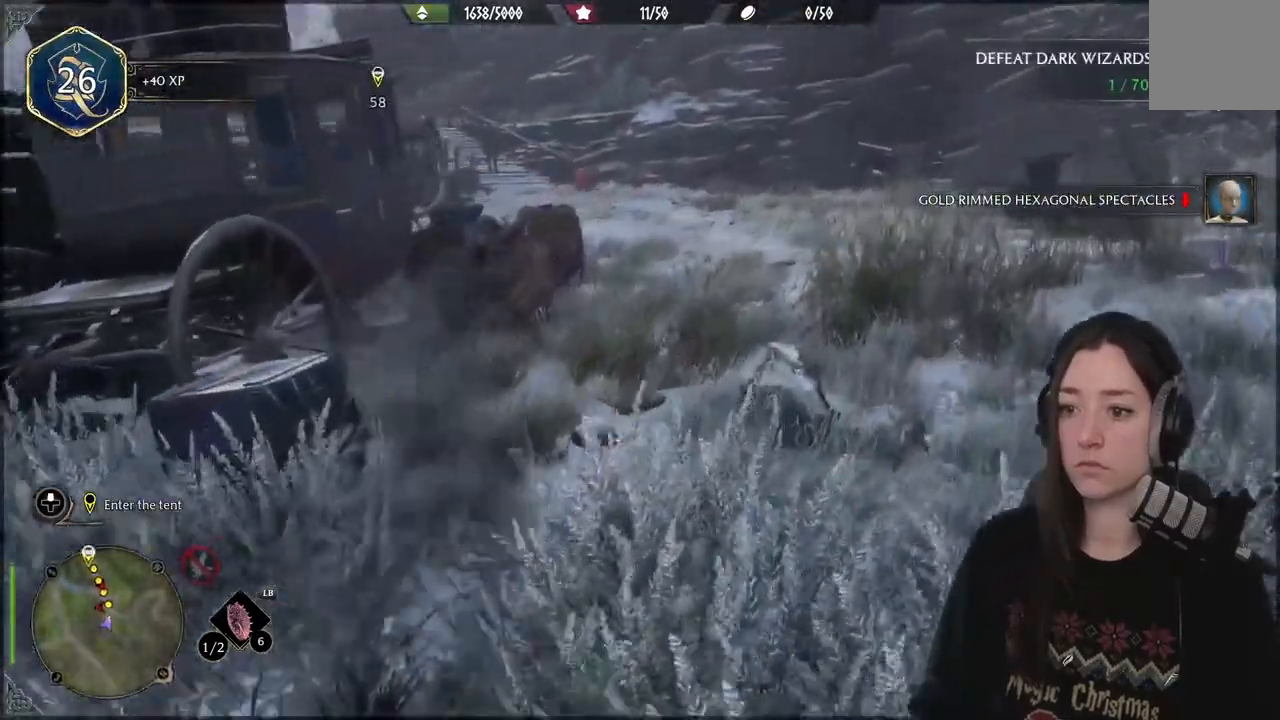
Gameplay with a controller (Xbox layout); each line is a JSON object with the inputs held at the frame after it. "events" lists button and stick changes between this image and that frame as [ms after this image, input, new state], when the widget could be followed in between.
{"buttons": [], "left_stick": "up", "right_stick": "center", "events": []}
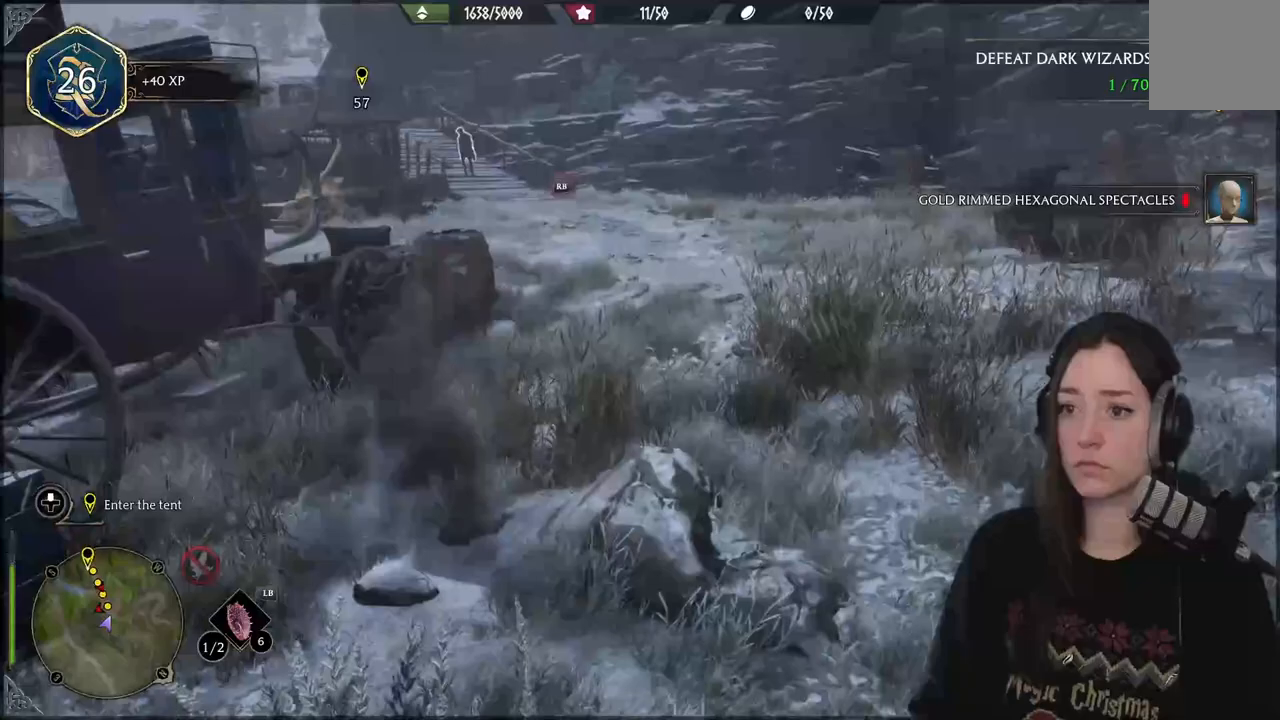
{"buttons": [], "left_stick": "up", "right_stick": "center", "events": []}
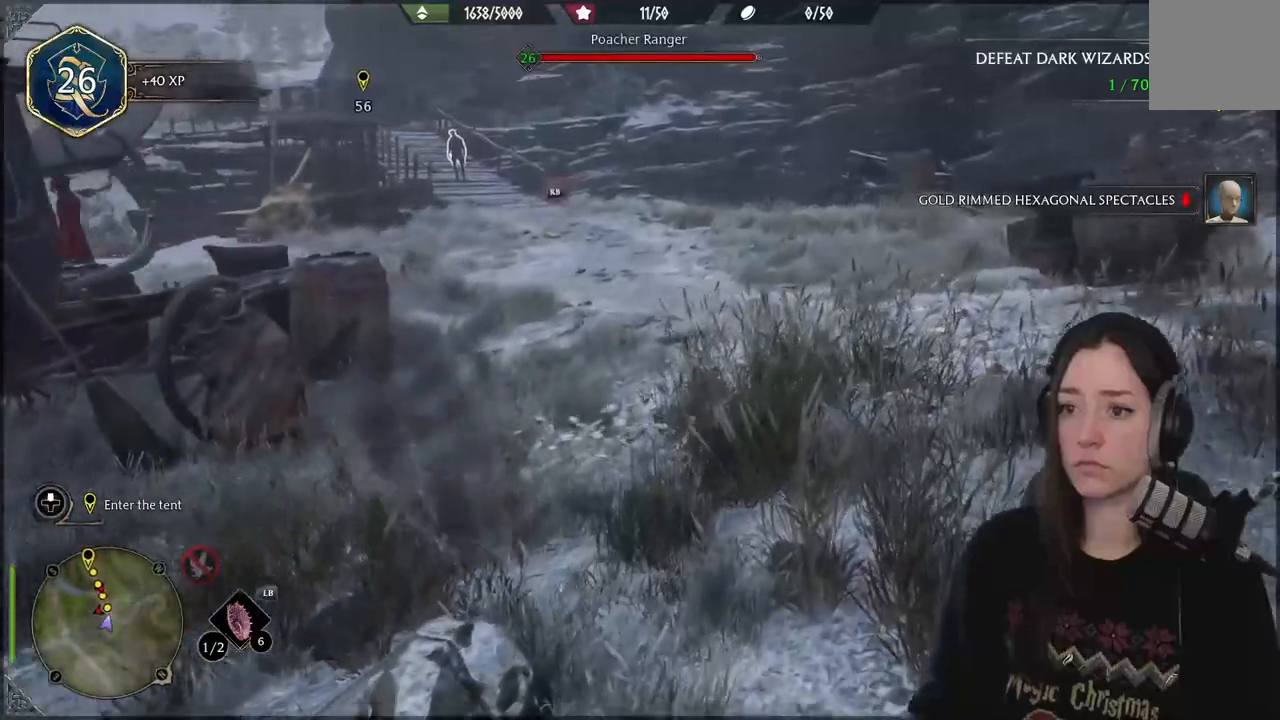
{"buttons": [], "left_stick": "up", "right_stick": "center", "events": []}
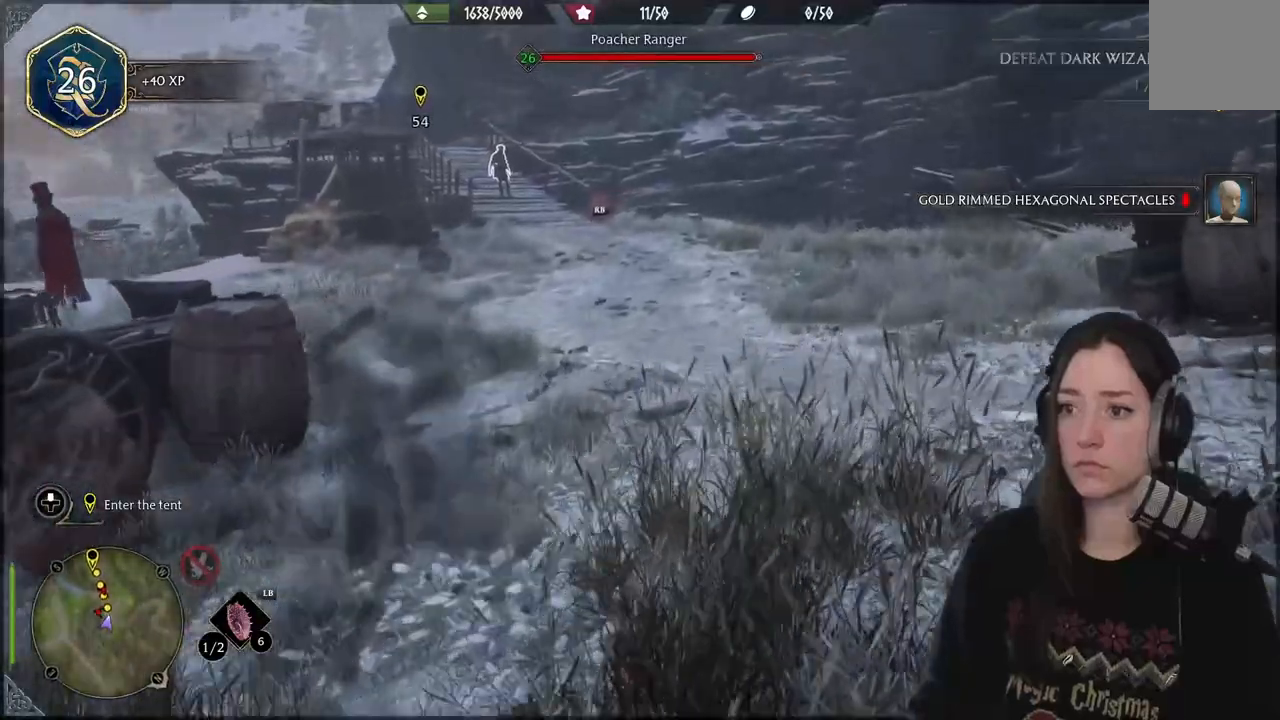
{"buttons": [], "left_stick": "up", "right_stick": "left", "events": [[317, "right_stick", "up-left"], [500, "right_stick", "left"]]}
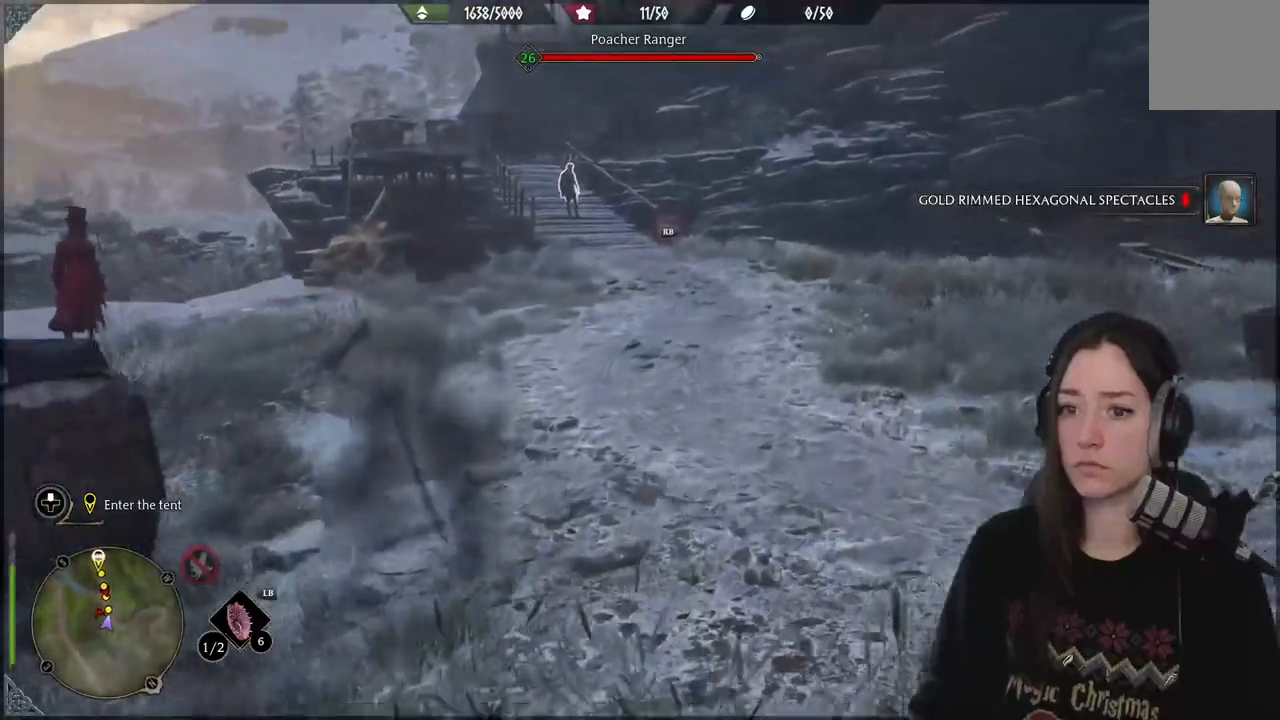
{"buttons": ["L3"], "left_stick": "up-left", "right_stick": "center", "events": [[33, "left_stick", "up-left"], [450, "L3", "down"], [450, "right_stick", "center"]]}
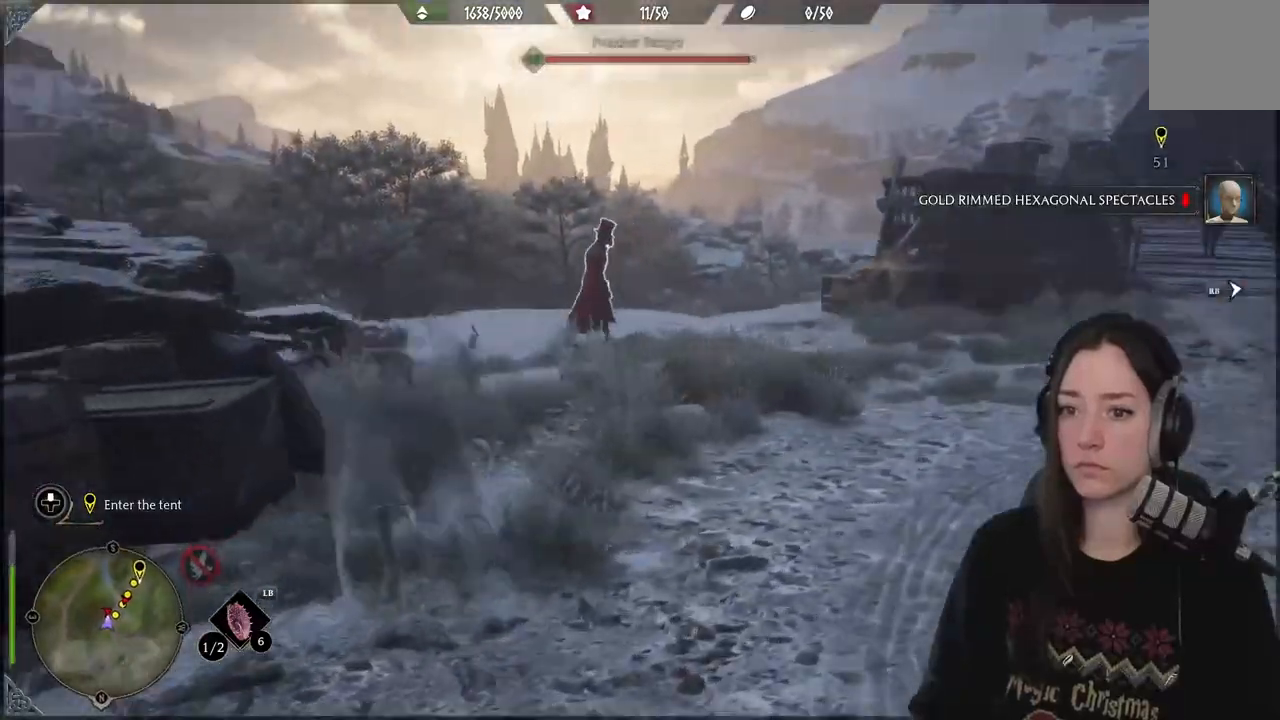
{"buttons": [], "left_stick": "up", "right_stick": "right", "events": [[67, "L3", "up"], [333, "left_stick", "up"], [483, "right_stick", "right"]]}
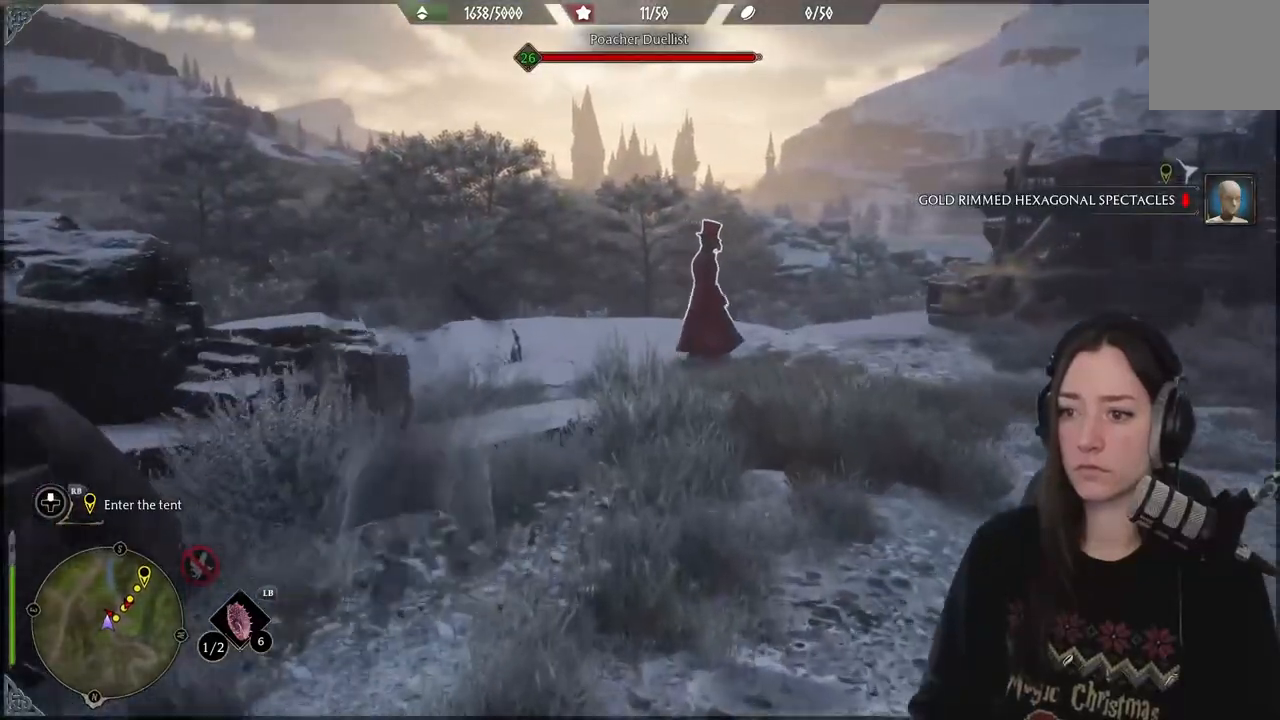
{"buttons": [], "left_stick": "up", "right_stick": "right", "events": []}
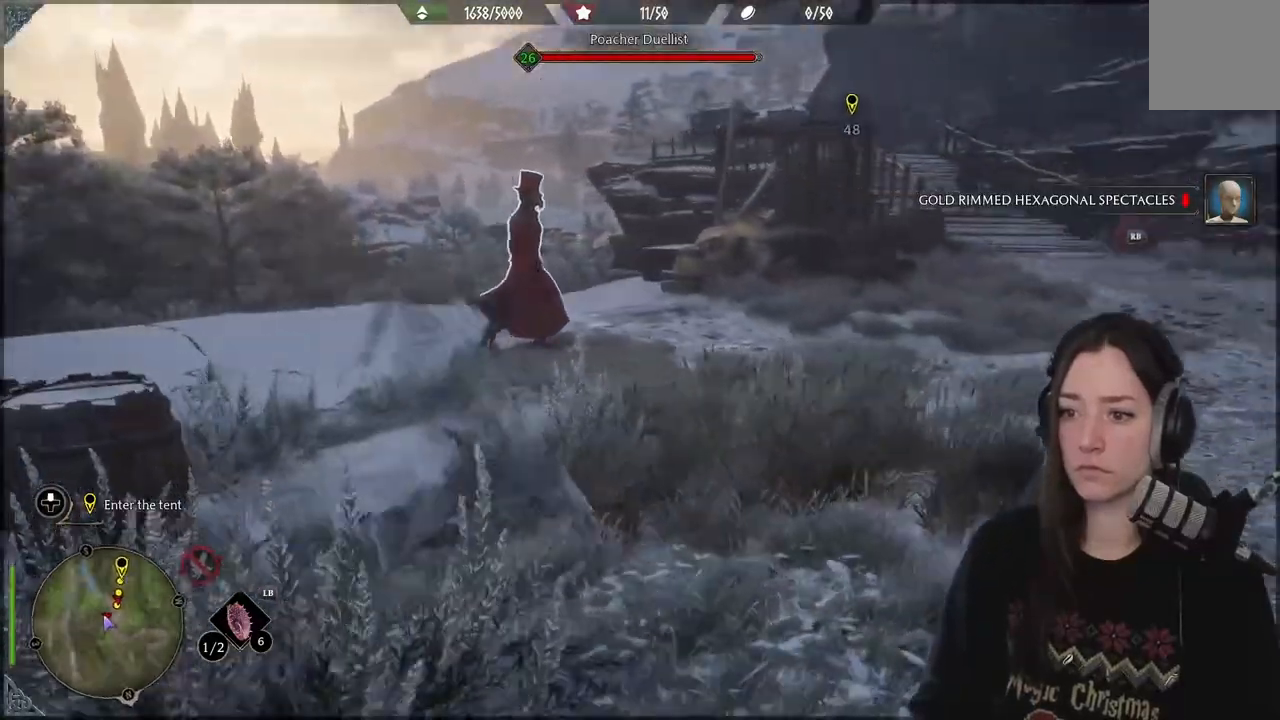
{"buttons": [], "left_stick": "up", "right_stick": "right", "events": [[50, "right_stick", "center"], [350, "right_stick", "right"]]}
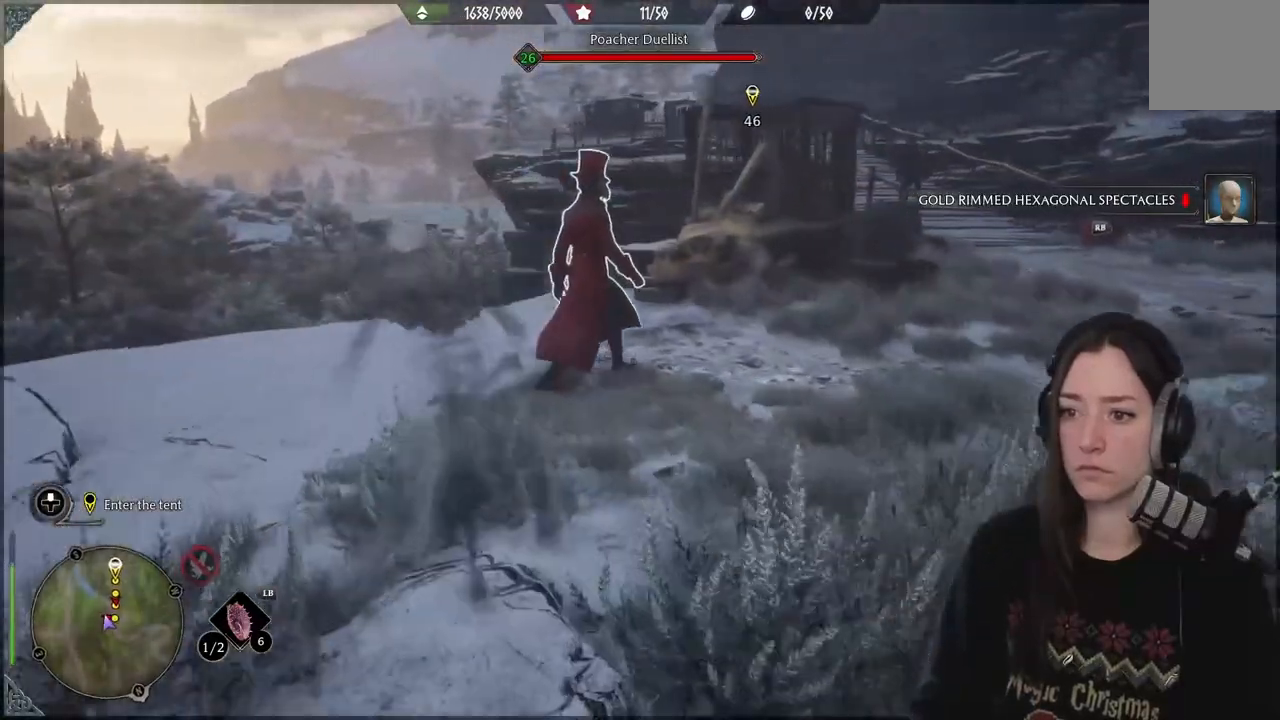
{"buttons": ["X"], "left_stick": "up", "right_stick": "center", "events": [[350, "right_stick", "center"], [433, "X", "down"]]}
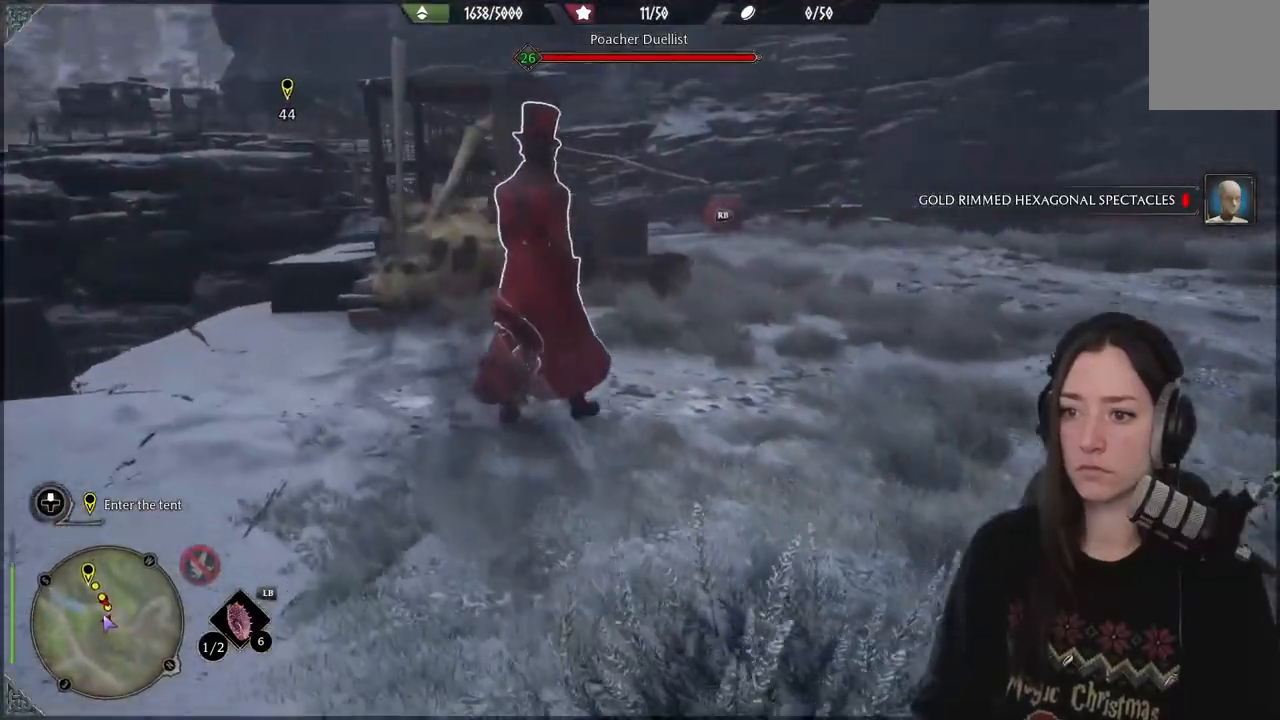
{"buttons": [], "left_stick": "up", "right_stick": "center", "events": [[67, "X", "up"], [167, "X", "down"], [250, "X", "up"], [350, "X", "down"], [450, "X", "up"]]}
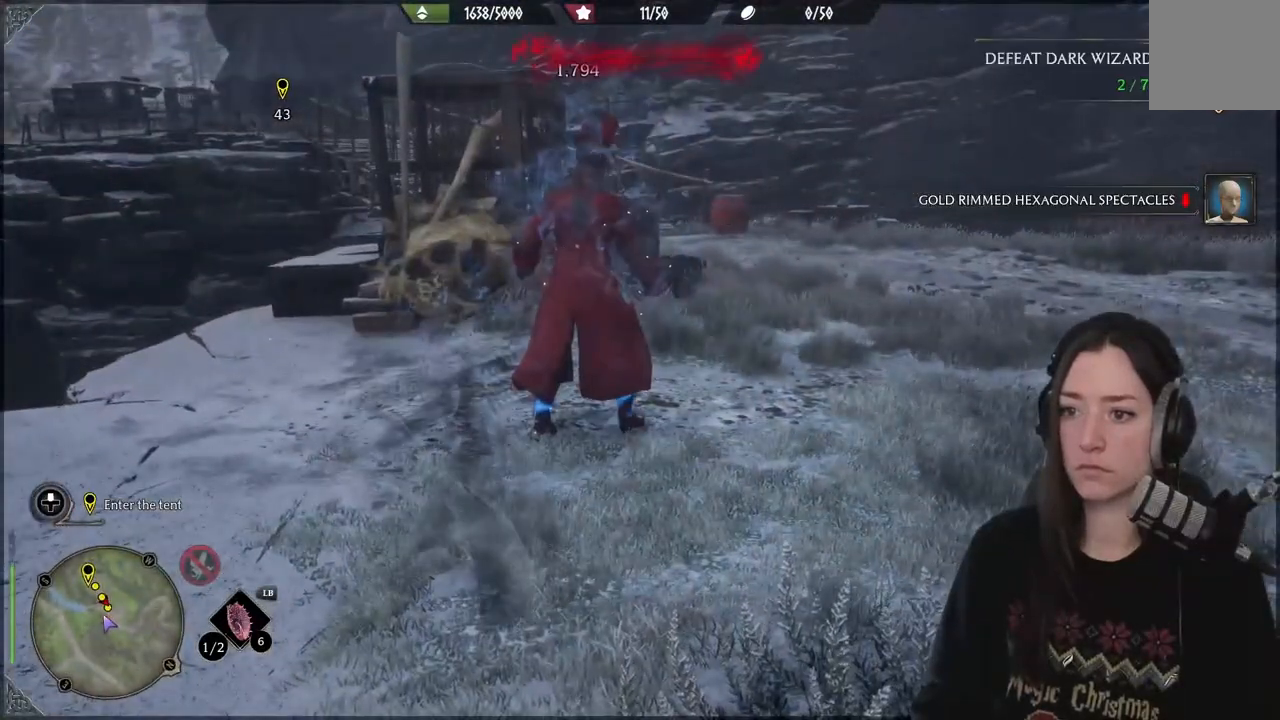
{"buttons": [], "left_stick": "up", "right_stick": "center", "events": []}
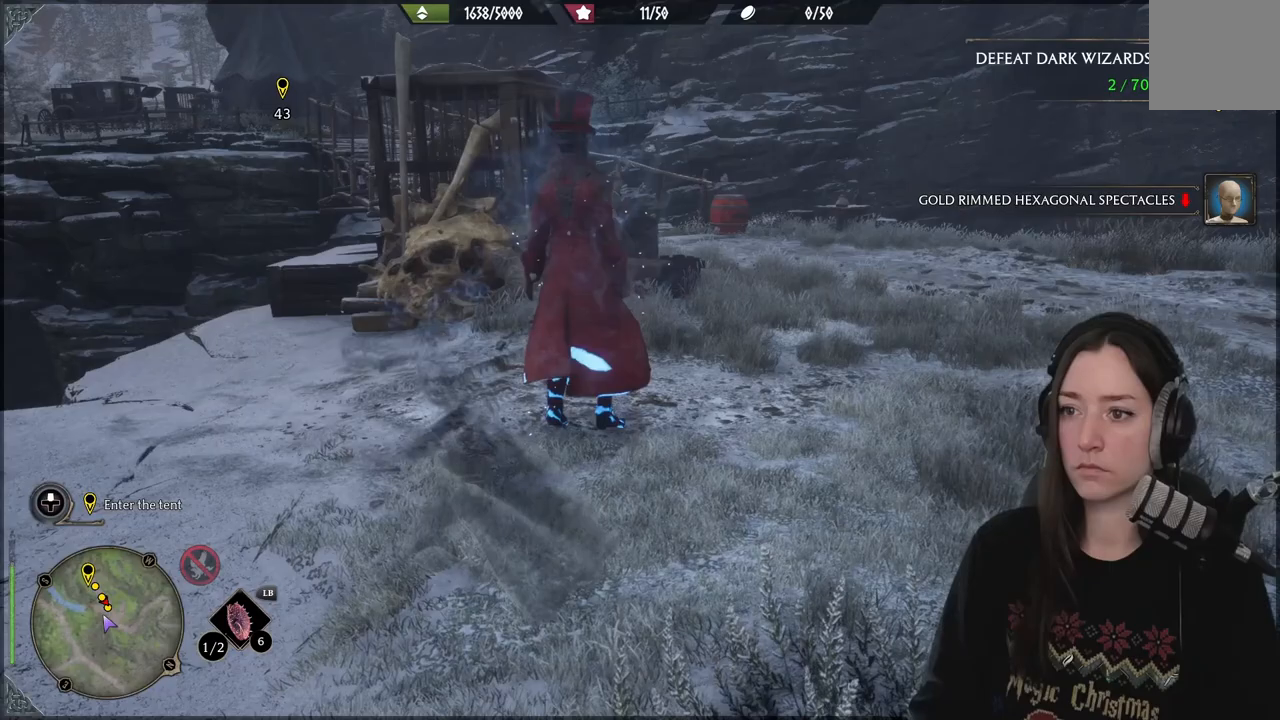
{"buttons": [], "left_stick": "up", "right_stick": "center", "events": []}
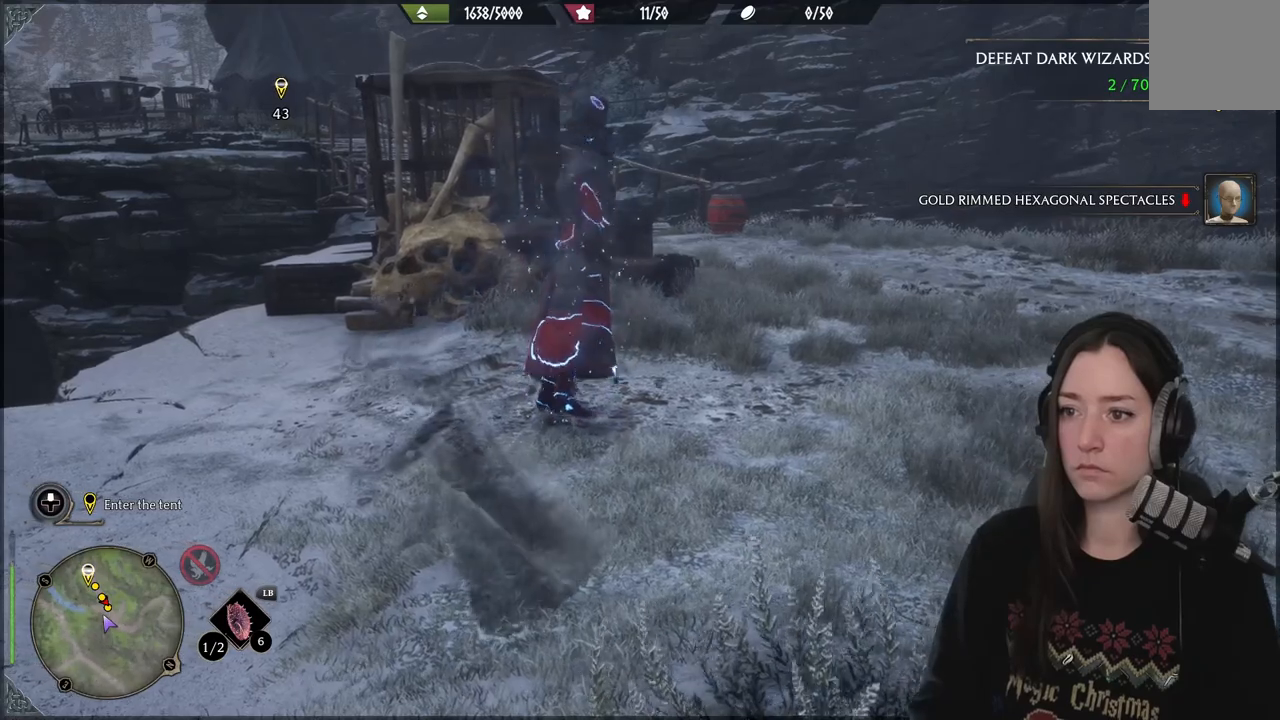
{"buttons": [], "left_stick": "up-right", "right_stick": "center", "events": [[133, "left_stick", "up-right"]]}
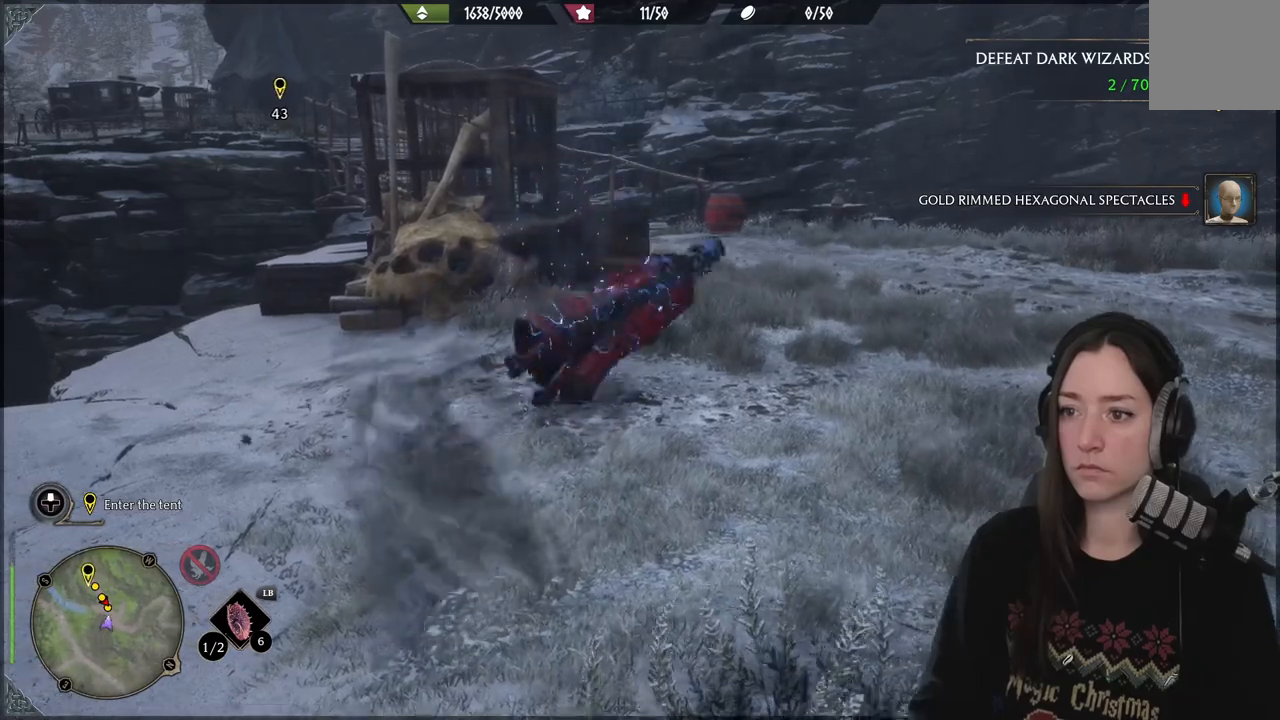
{"buttons": [], "left_stick": "up-right", "right_stick": "center", "events": [[33, "right_stick", "down-left"], [200, "right_stick", "up-left"], [367, "right_stick", "center"]]}
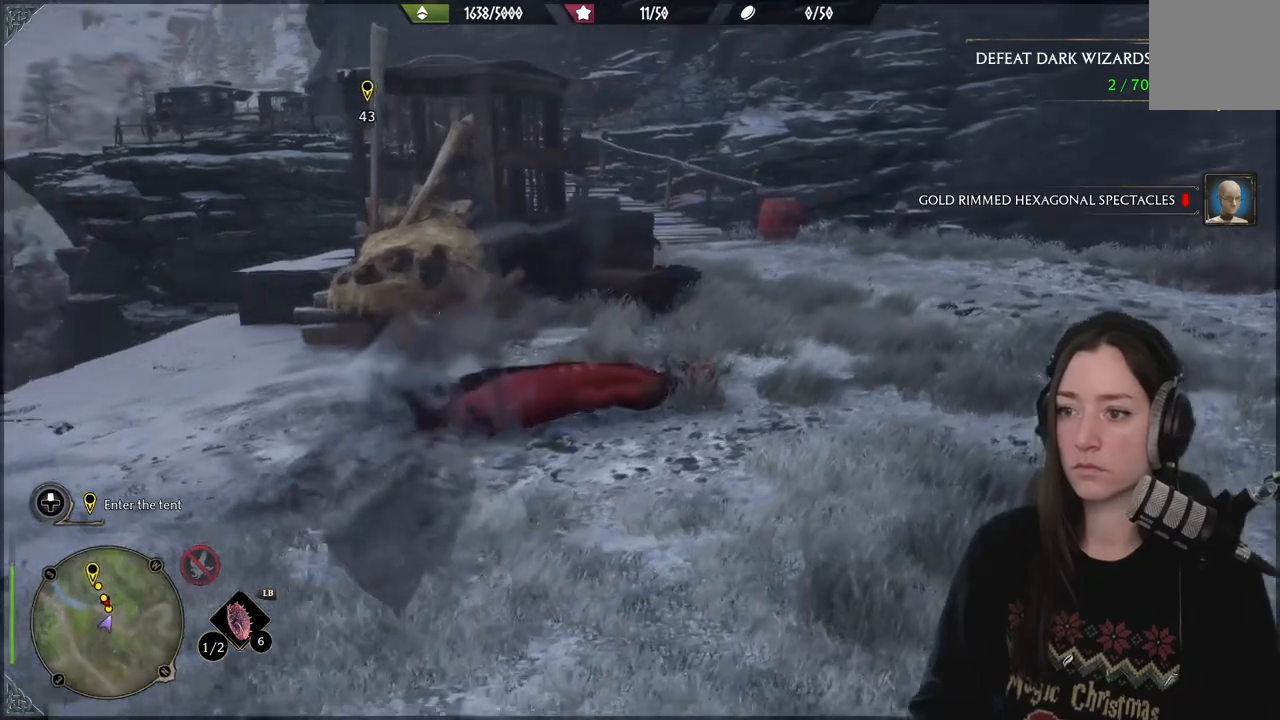
{"buttons": [], "left_stick": "up-right", "right_stick": "up-left", "events": [[333, "right_stick", "up-left"]]}
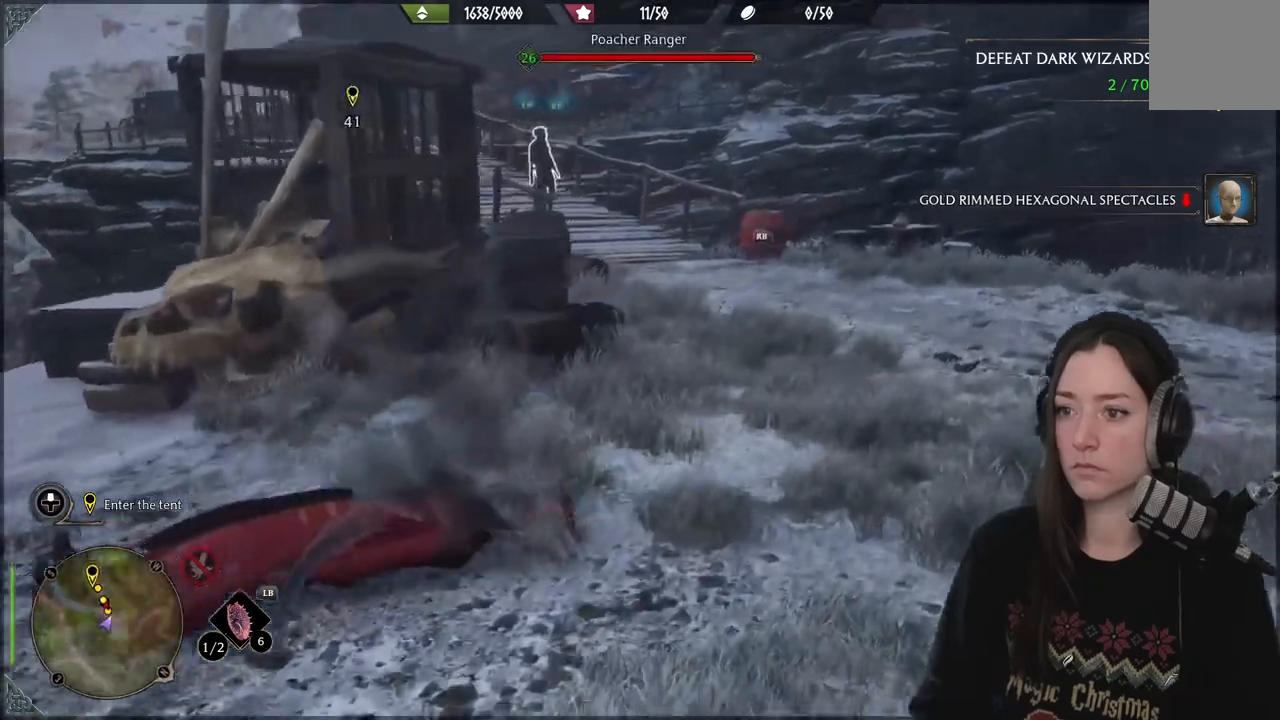
{"buttons": [], "left_stick": "up-right", "right_stick": "up-left", "events": []}
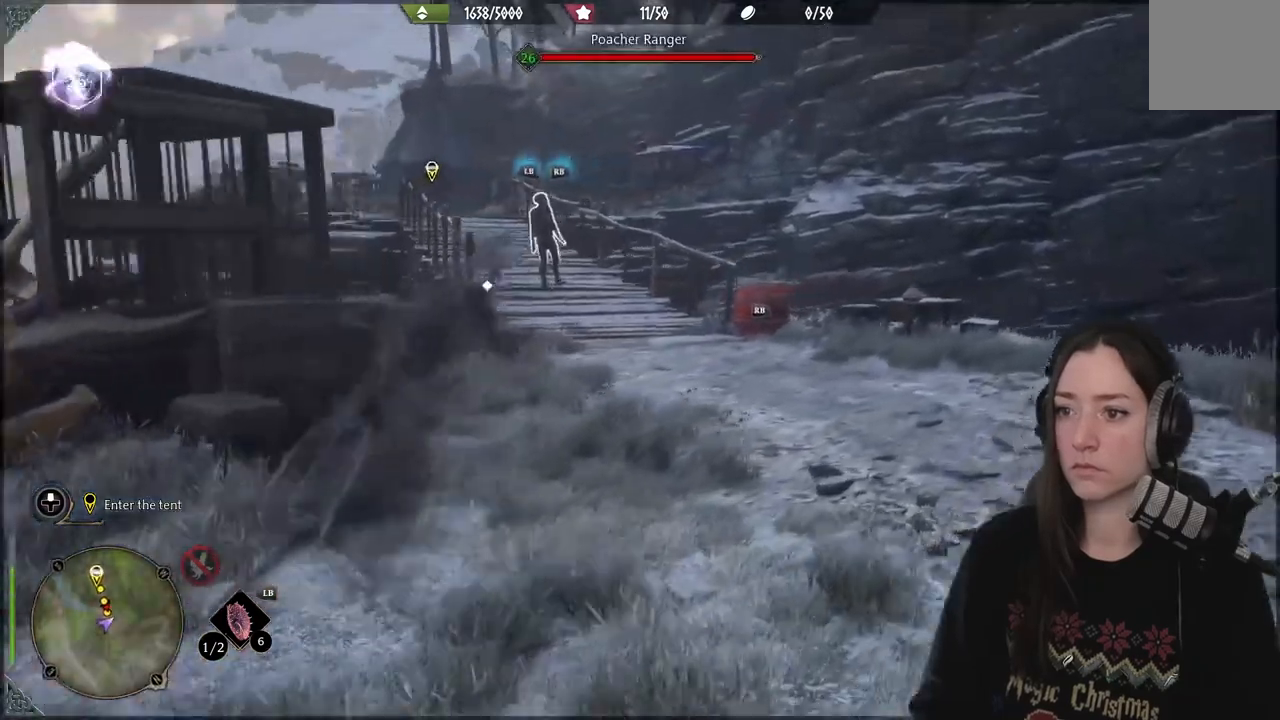
{"buttons": [], "left_stick": "right", "right_stick": "center", "events": [[133, "L1", "down"], [133, "R1", "down"], [333, "R1", "up"], [350, "L1", "up"], [400, "right_stick", "center"], [500, "left_stick", "right"]]}
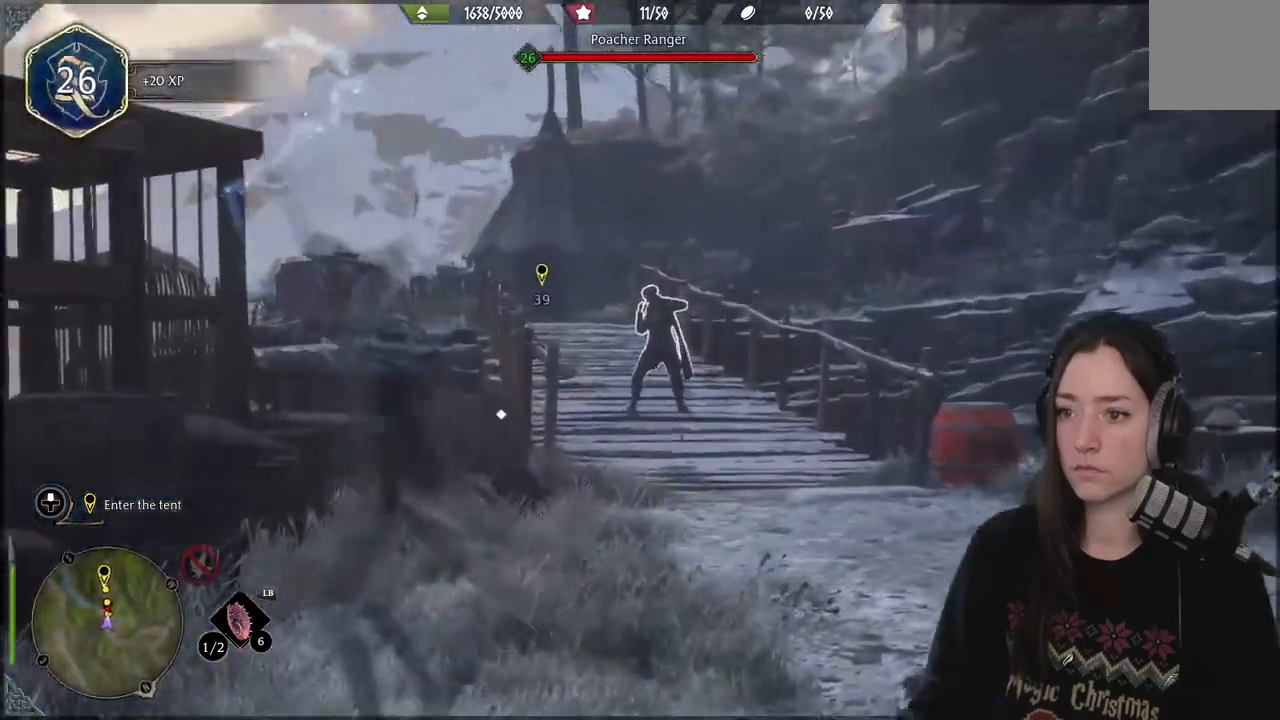
{"buttons": [], "left_stick": "center", "right_stick": "center", "events": [[133, "left_stick", "center"]]}
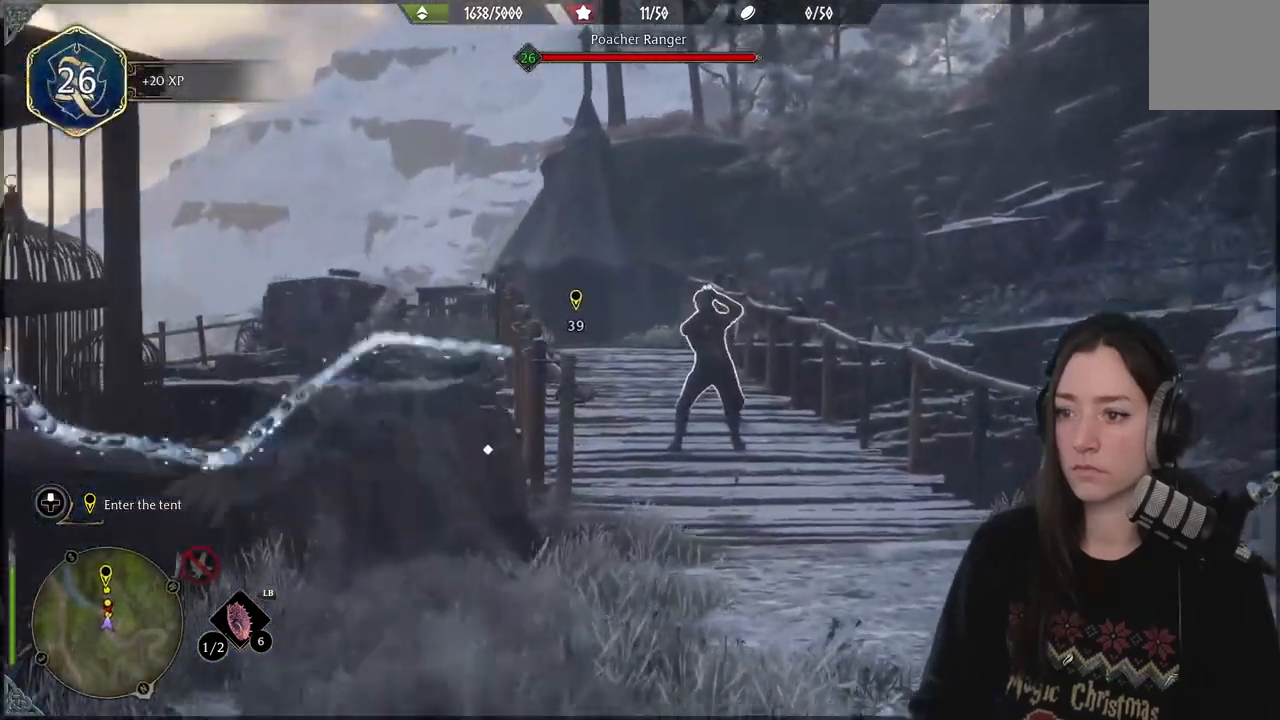
{"buttons": [], "left_stick": "center", "right_stick": "center", "events": []}
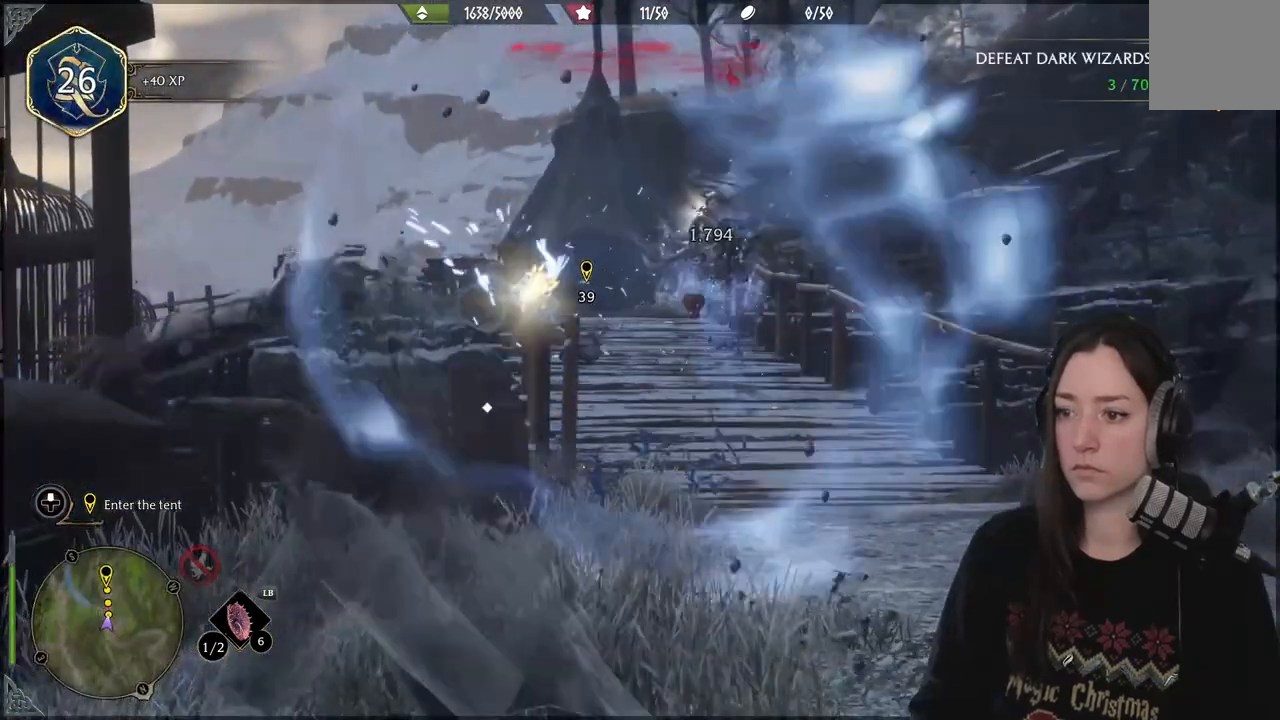
{"buttons": [], "left_stick": "center", "right_stick": "center", "events": []}
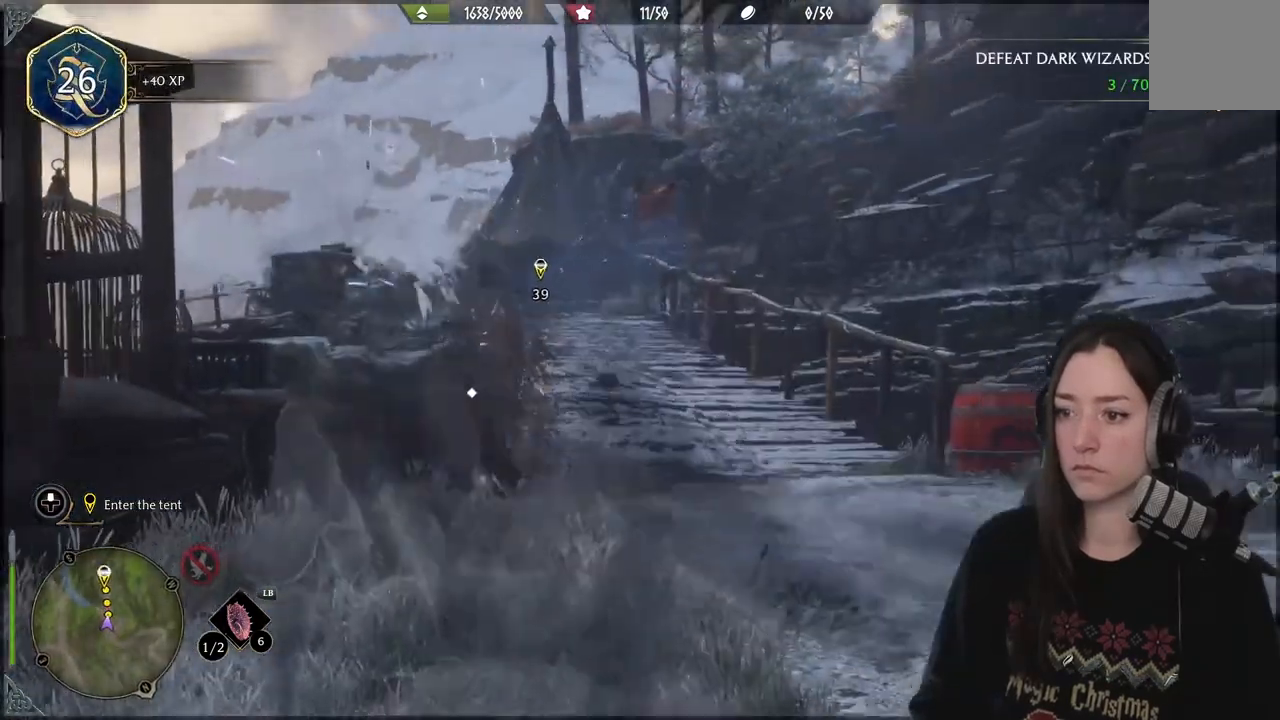
{"buttons": [], "left_stick": "center", "right_stick": "center", "events": [[183, "right_stick", "down-left"], [500, "right_stick", "center"]]}
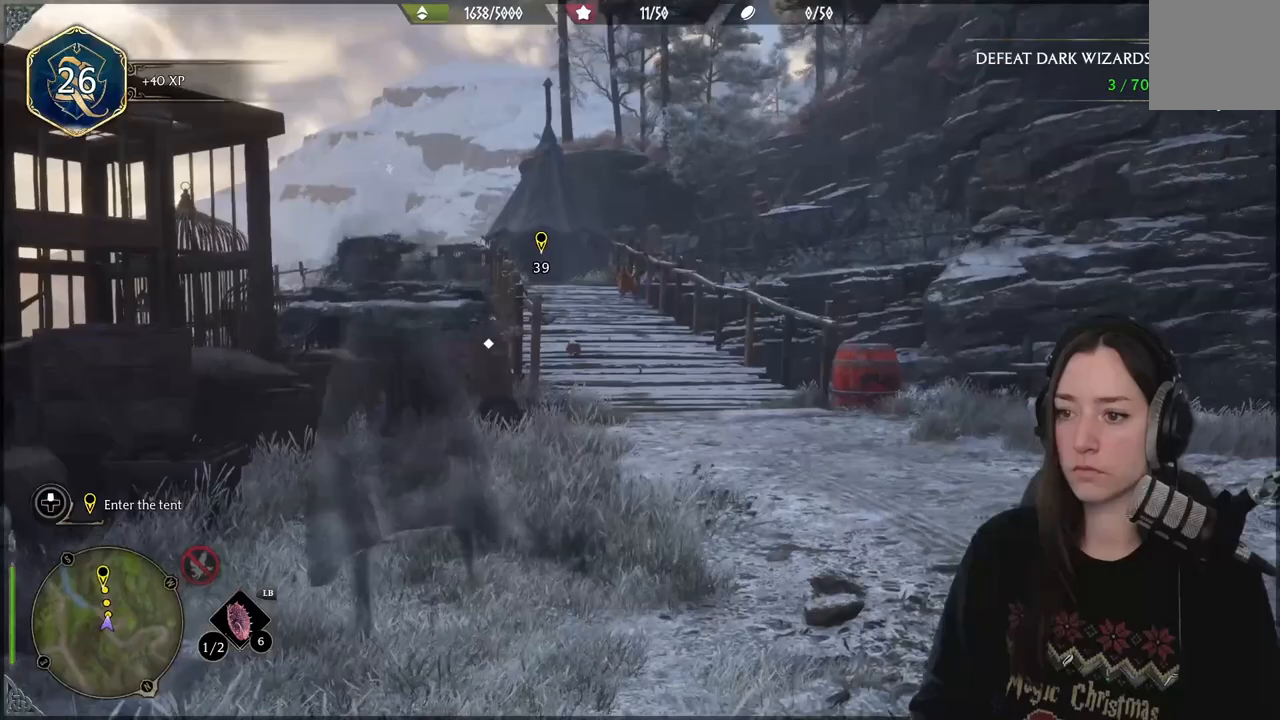
{"buttons": [], "left_stick": "up", "right_stick": "down-left", "events": [[383, "right_stick", "down-left"], [400, "left_stick", "up"]]}
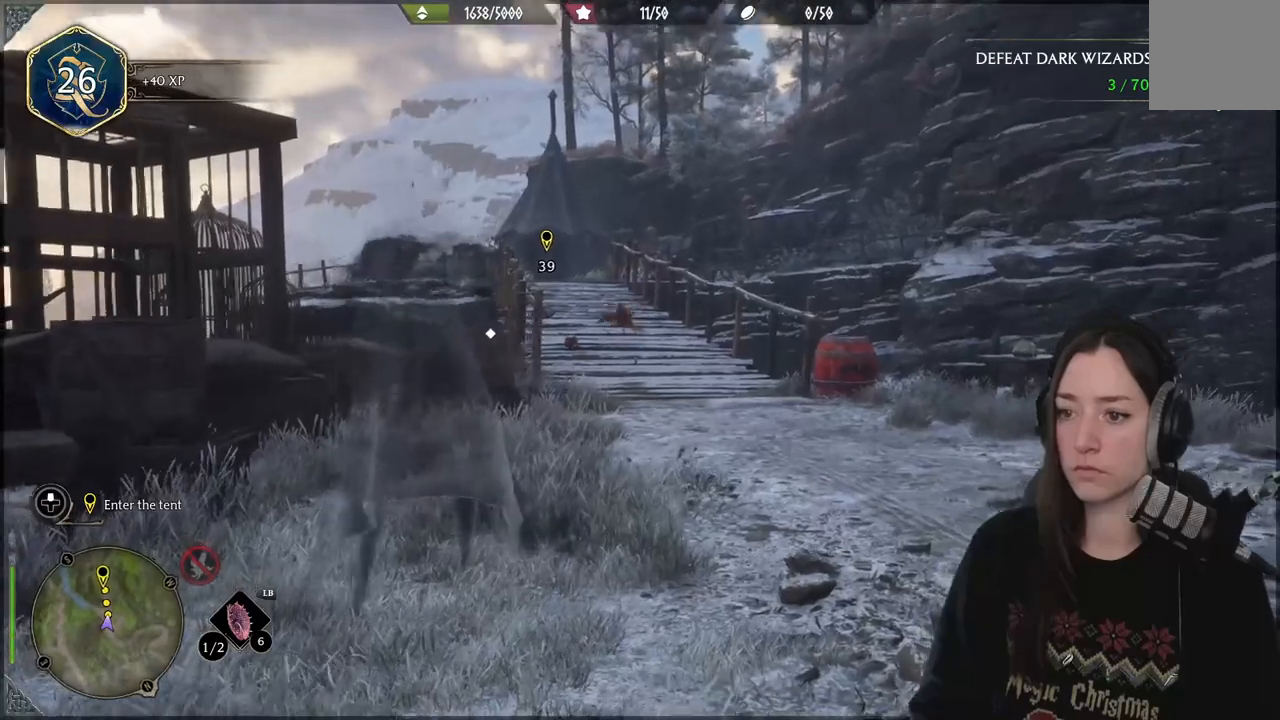
{"buttons": [], "left_stick": "up", "right_stick": "center", "events": [[333, "right_stick", "center"]]}
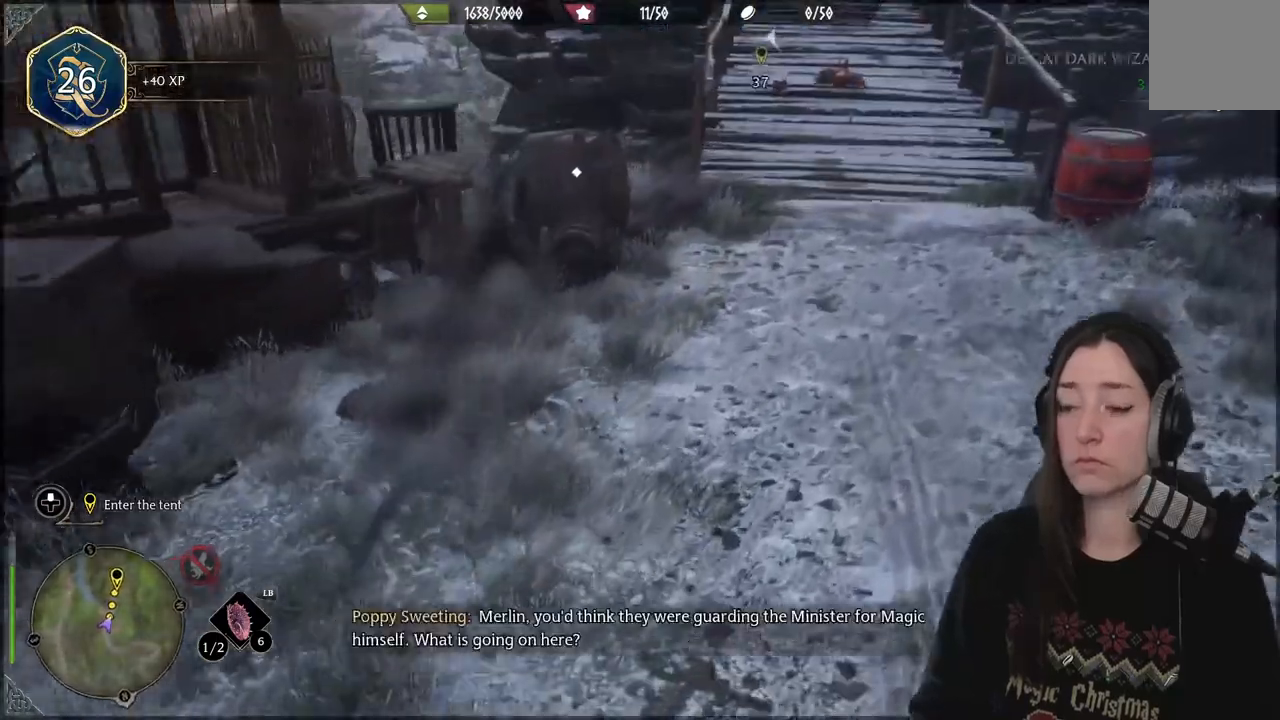
{"buttons": [], "left_stick": "center", "right_stick": "center", "events": [[67, "right_stick", "left"], [117, "right_stick", "up-left"], [217, "right_stick", "center"], [300, "X", "down"], [300, "left_stick", "center"], [400, "X", "up"]]}
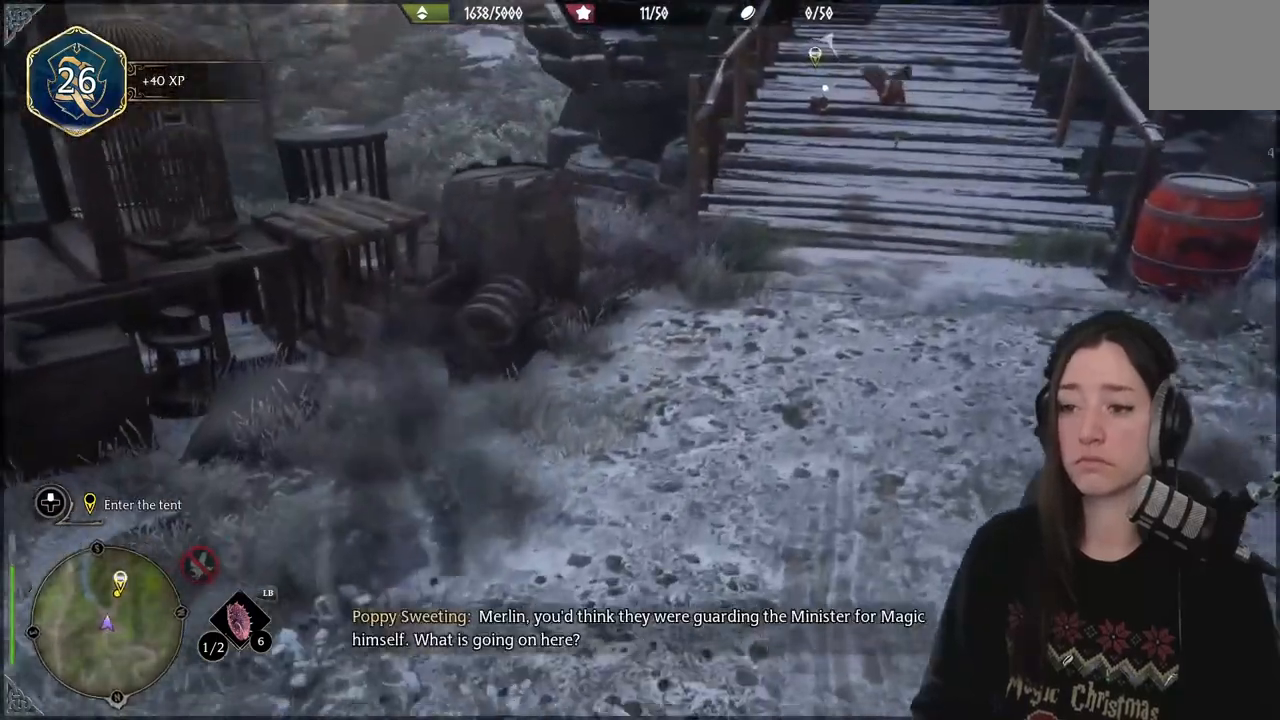
{"buttons": [], "left_stick": "up-right", "right_stick": "up-right", "events": [[17, "X", "down"], [17, "left_stick", "right"], [83, "X", "up"], [350, "right_stick", "up-right"], [483, "left_stick", "up-right"]]}
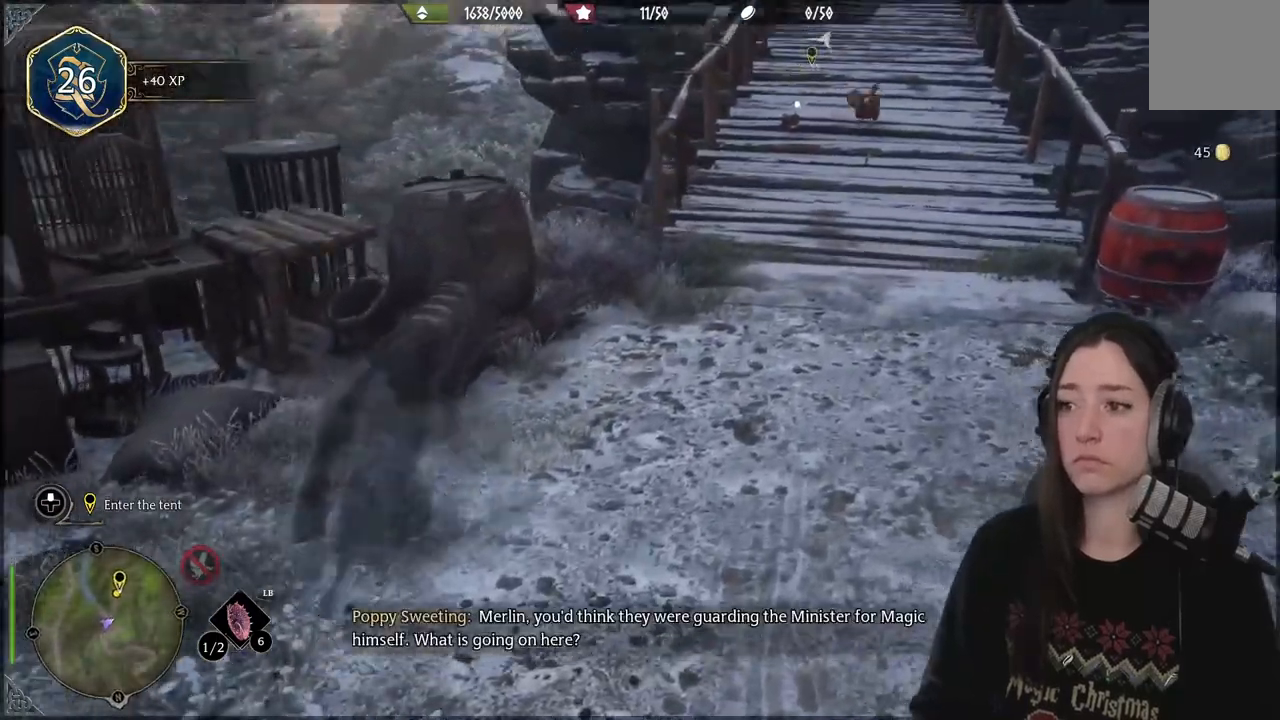
{"buttons": [], "left_stick": "up-right", "right_stick": "center", "events": [[300, "right_stick", "center"]]}
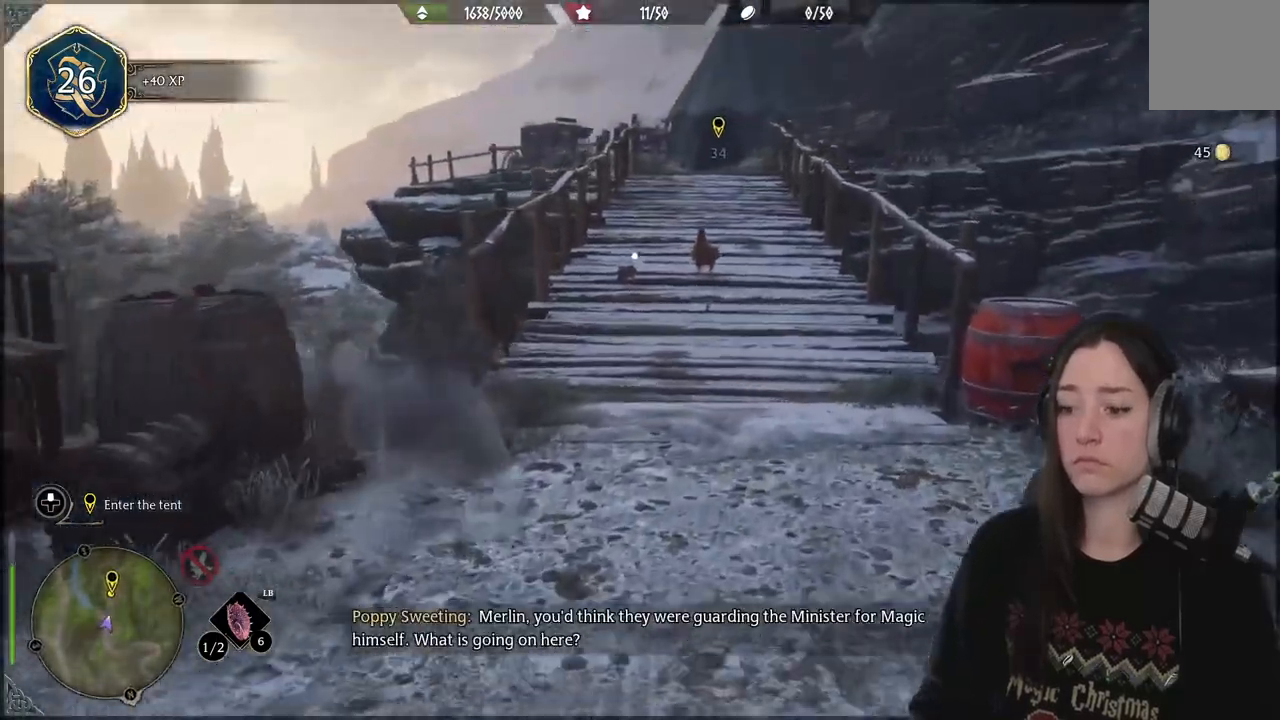
{"buttons": [], "left_stick": "up-right", "right_stick": "down-left", "events": [[467, "right_stick", "down-left"]]}
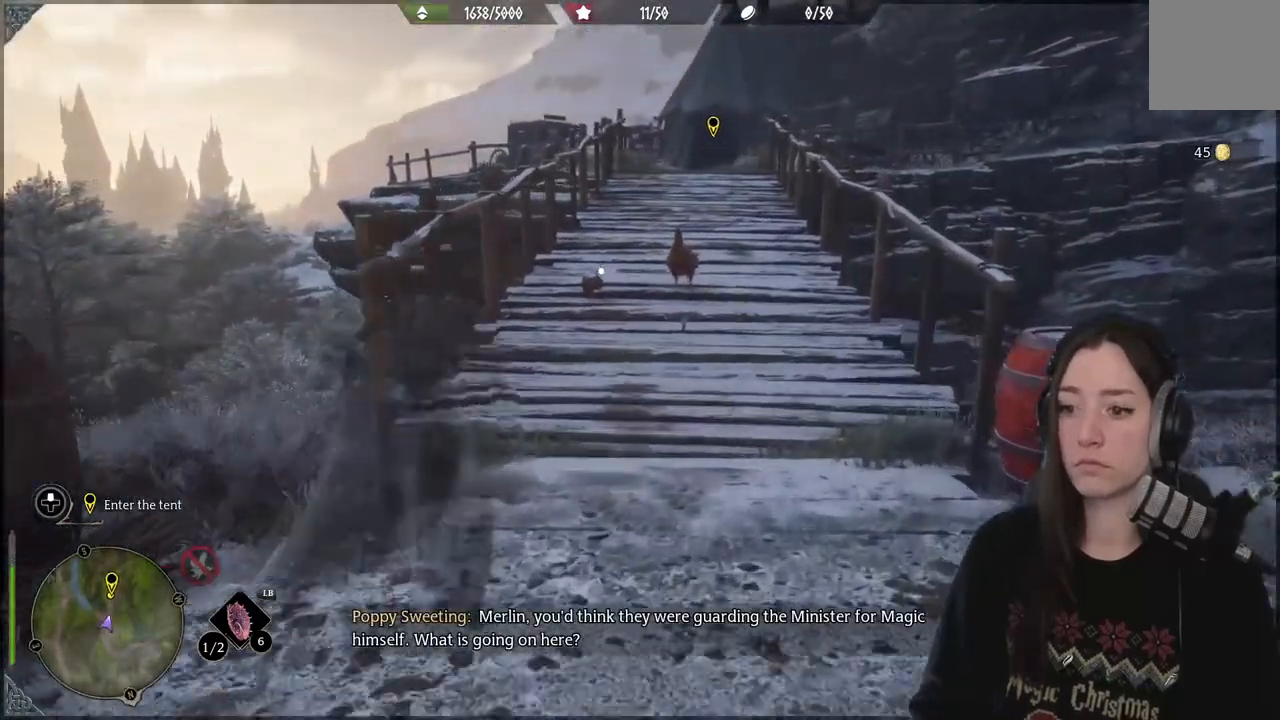
{"buttons": [], "left_stick": "up", "right_stick": "center", "events": [[167, "right_stick", "center"], [467, "left_stick", "up"]]}
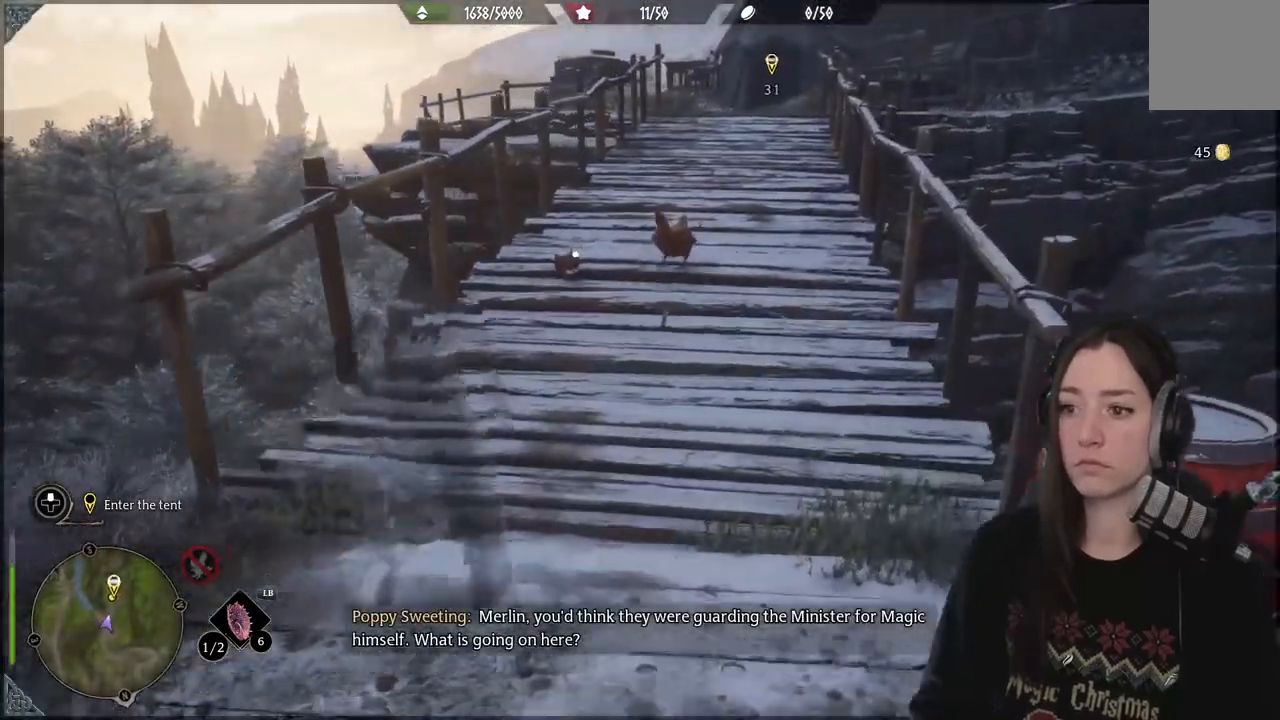
{"buttons": [], "left_stick": "up", "right_stick": "down-left", "events": [[333, "right_stick", "down-left"]]}
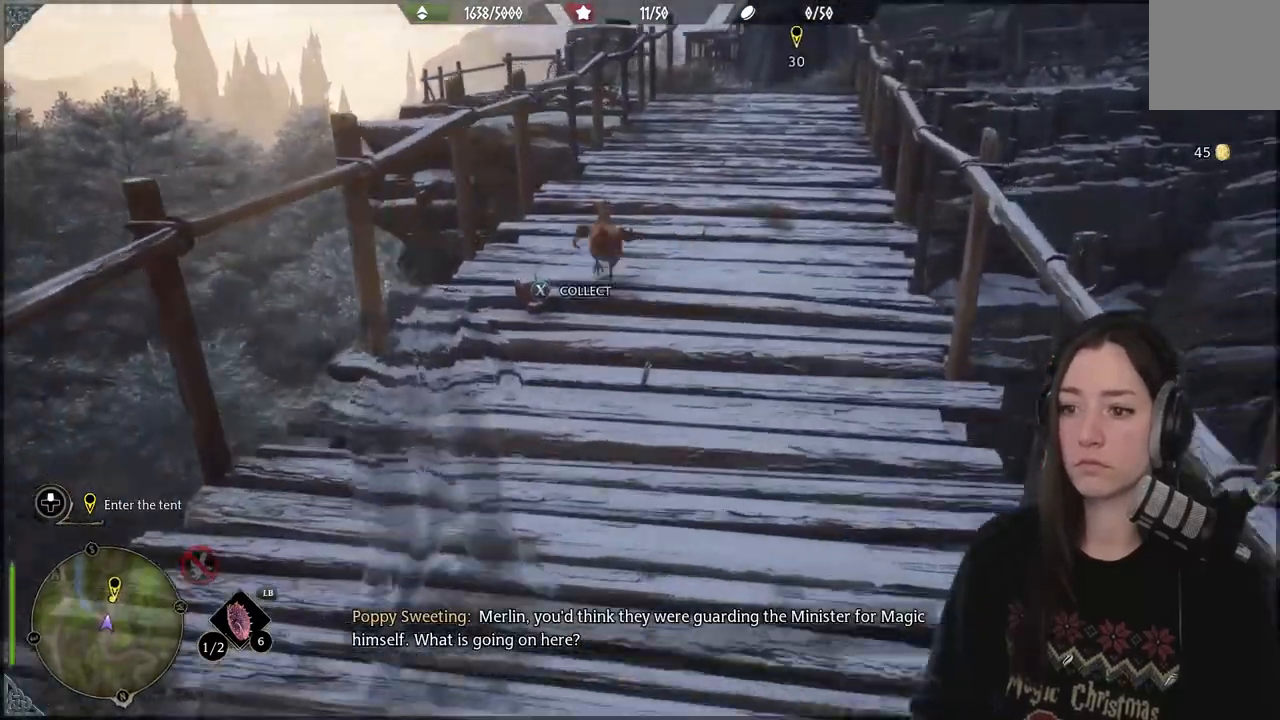
{"buttons": [], "left_stick": "up", "right_stick": "center", "events": [[50, "right_stick", "center"], [367, "X", "down"], [450, "X", "up"]]}